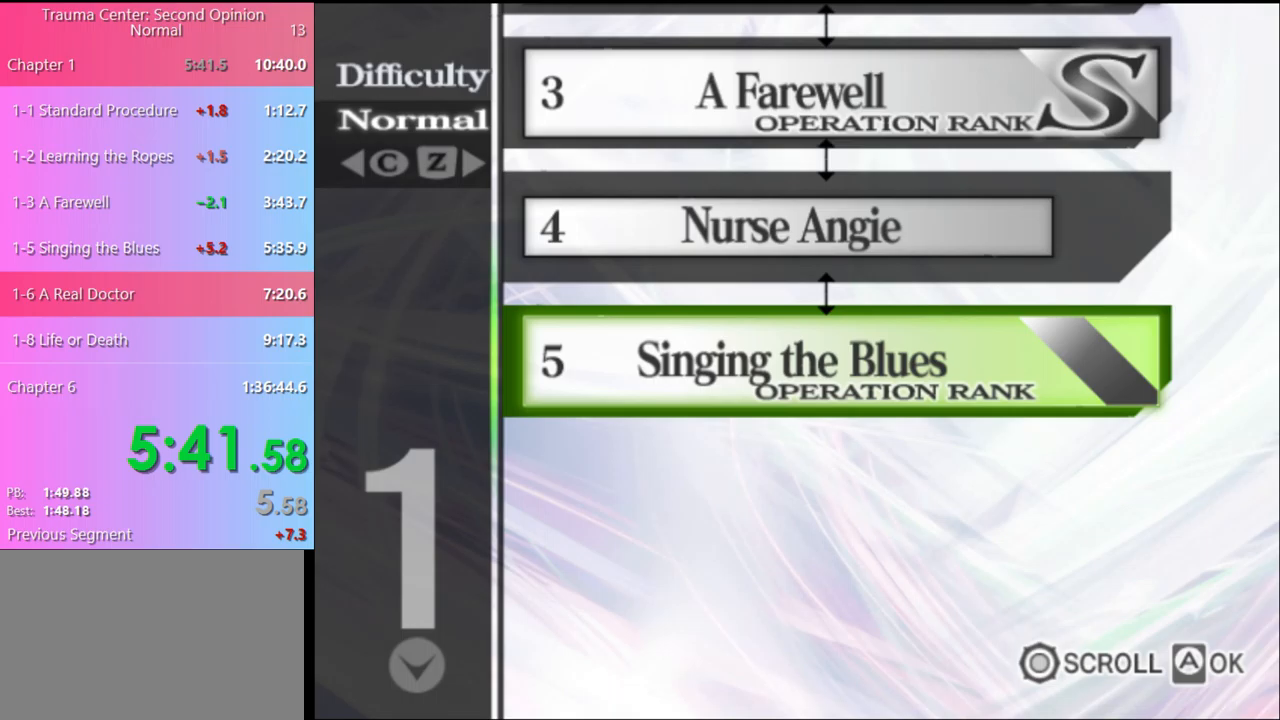
Gameplay with keyboard and mouse; each line is a JSON object with the keys and mouse buttons held at the frame after it (dt_ms = milliseconds from this image to that frame). "events" lists presses ("down") and releases ("up") of "a", "alt", "c", "d", "e", "f", "q", "r", "s", "shift", "space", "v", "w", "mouse_left", "mouse_wheel", "mouse_right", "mouse_mb4" and "mouse_mb5" between this image and that frame as [ms after this image, input, new state], when the widget could be followed in between. "mouse_left", "mouse_wheel", "mouse_right", "mouse_mb4", "mouse_mb5" = the "left", "wheel", "right", "mb4", "mb5" buttons of the "mouse" list. No other keys are recorded. "wheel" means that the mouse wheel is clicked or scrolled. Mouse movement is not recorded.
{"dt_ms": 333, "keys": [], "mouse": [], "events": []}
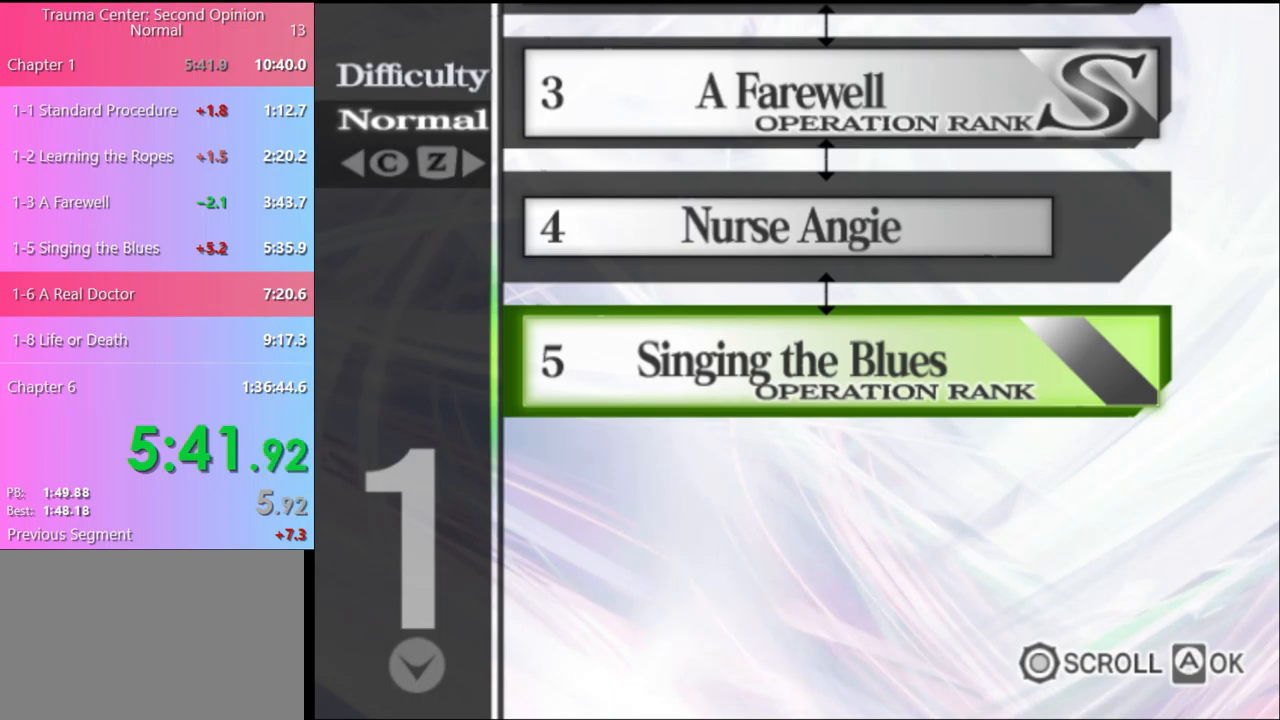
{"dt_ms": 500, "keys": [], "mouse": [], "events": []}
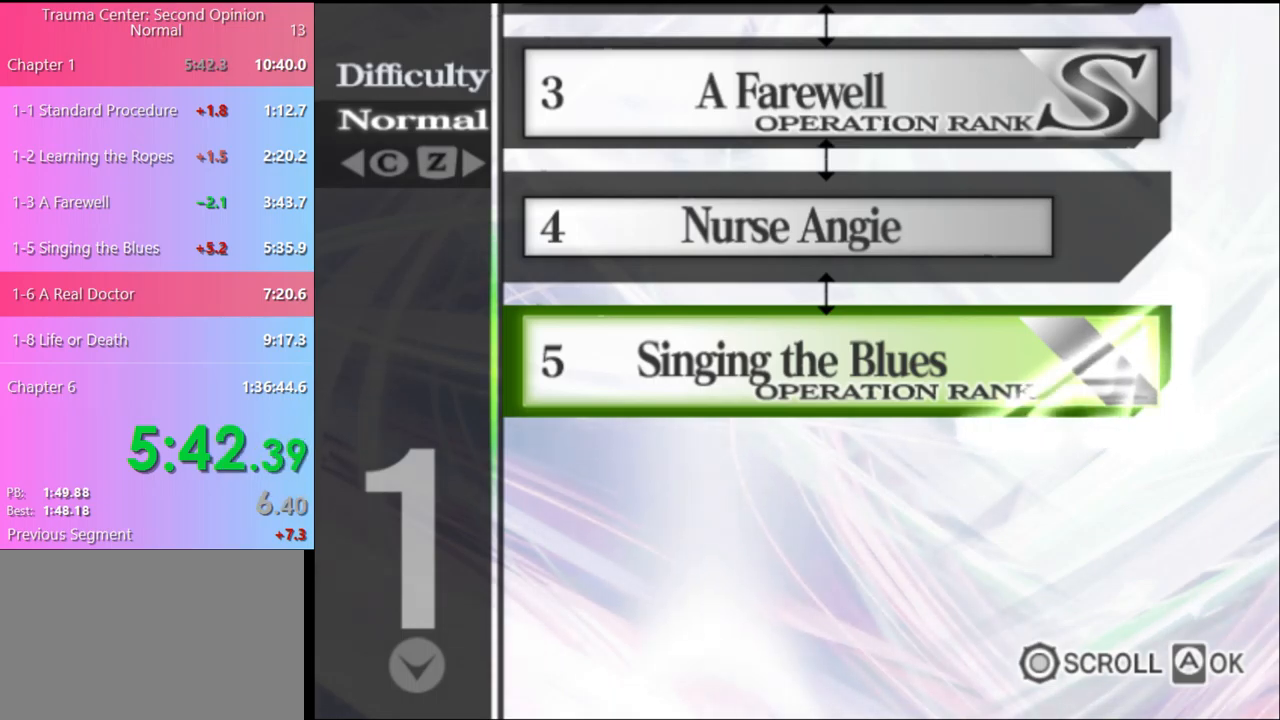
{"dt_ms": 500, "keys": [], "mouse": [], "events": []}
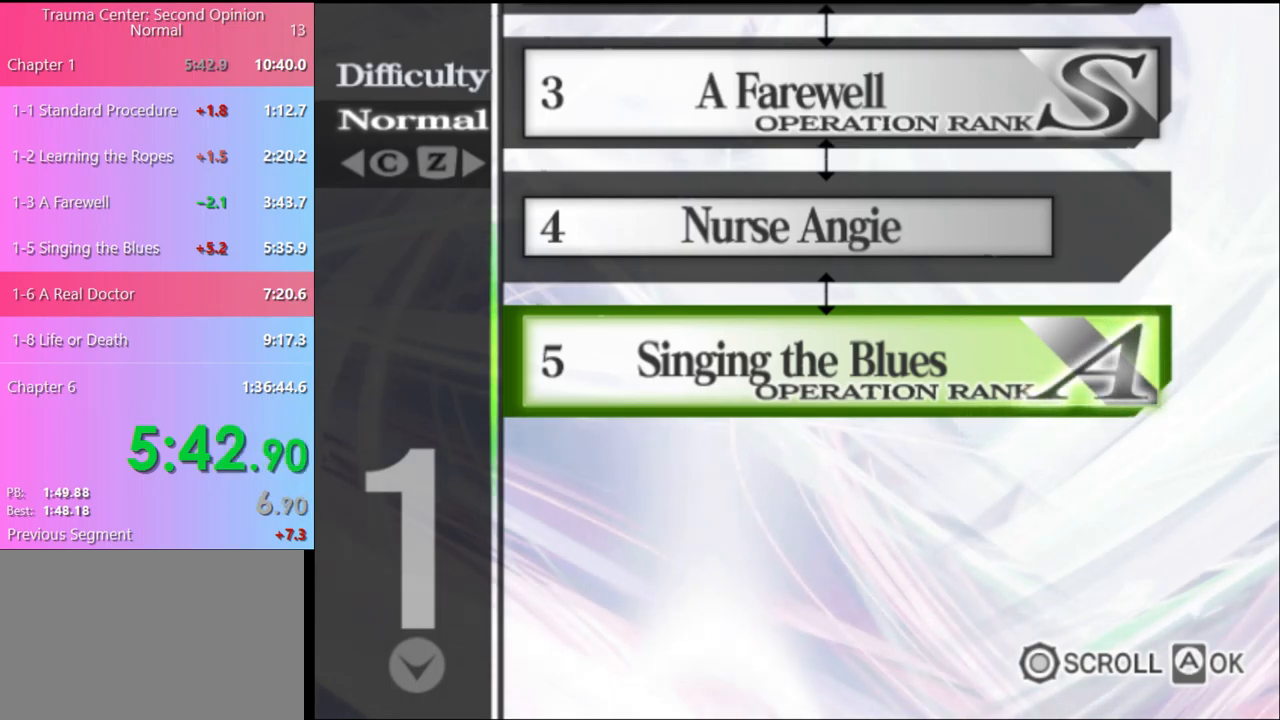
{"dt_ms": 500, "keys": [], "mouse": [], "events": []}
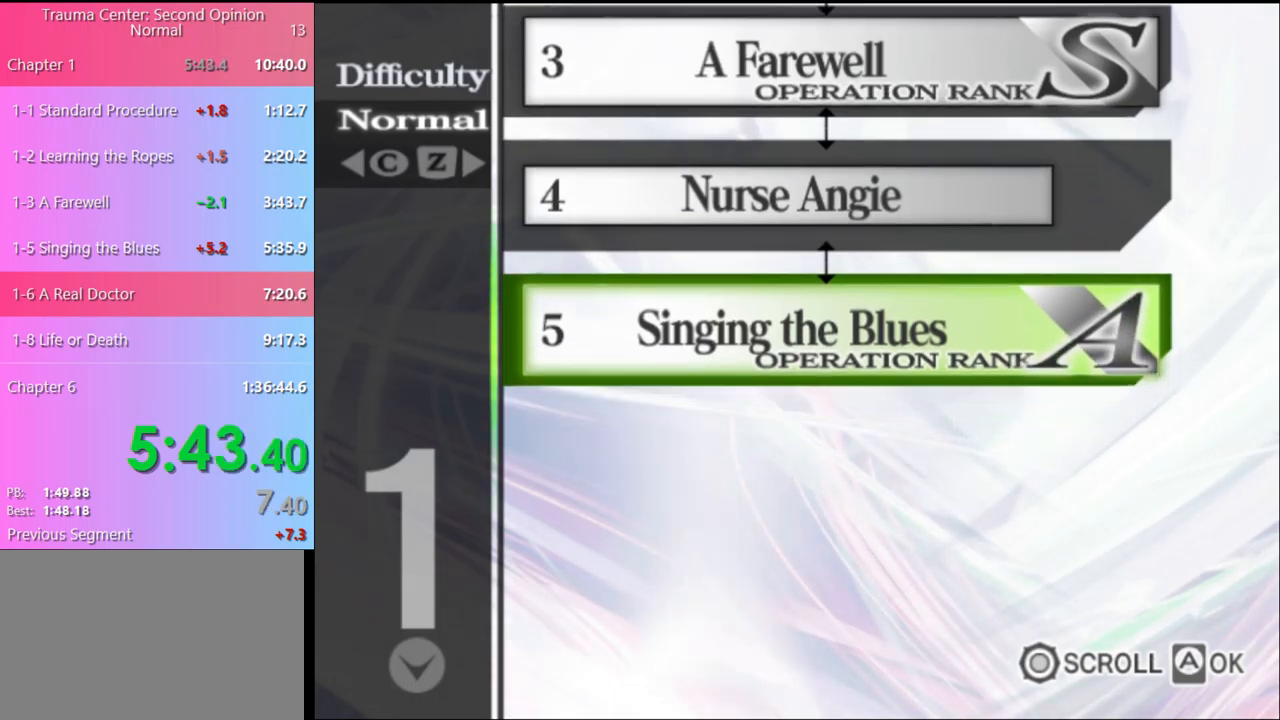
{"dt_ms": 500, "keys": [], "mouse": [], "events": [[67, "mouse_left", "down"], [100, "mouse_left", "up"], [200, "mouse_left", "down"], [267, "mouse_left", "up"], [367, "mouse_left", "down"], [434, "mouse_left", "up"]]}
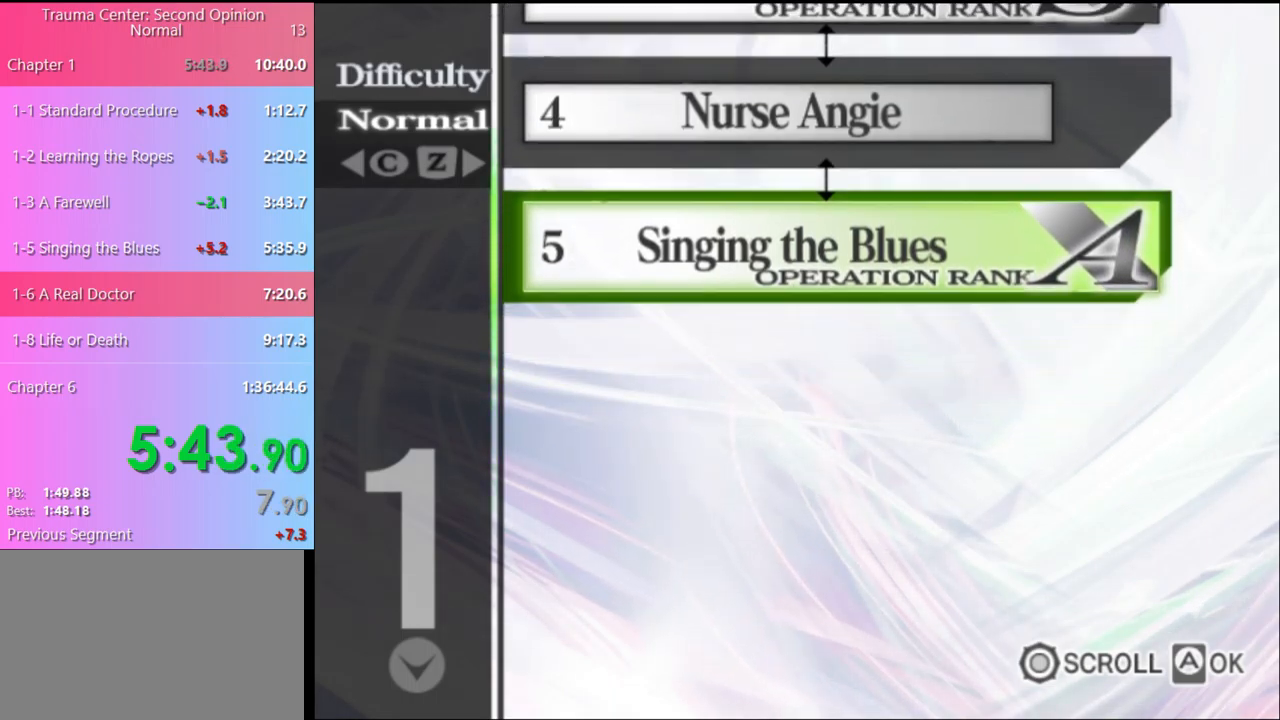
{"dt_ms": 500, "keys": [], "mouse": ["left"], "events": [[34, "mouse_left", "down"], [134, "mouse_left", "up"], [167, "mouse_left", "down"], [267, "mouse_left", "up"], [334, "mouse_left", "down"], [400, "mouse_left", "up"], [500, "mouse_left", "down"]]}
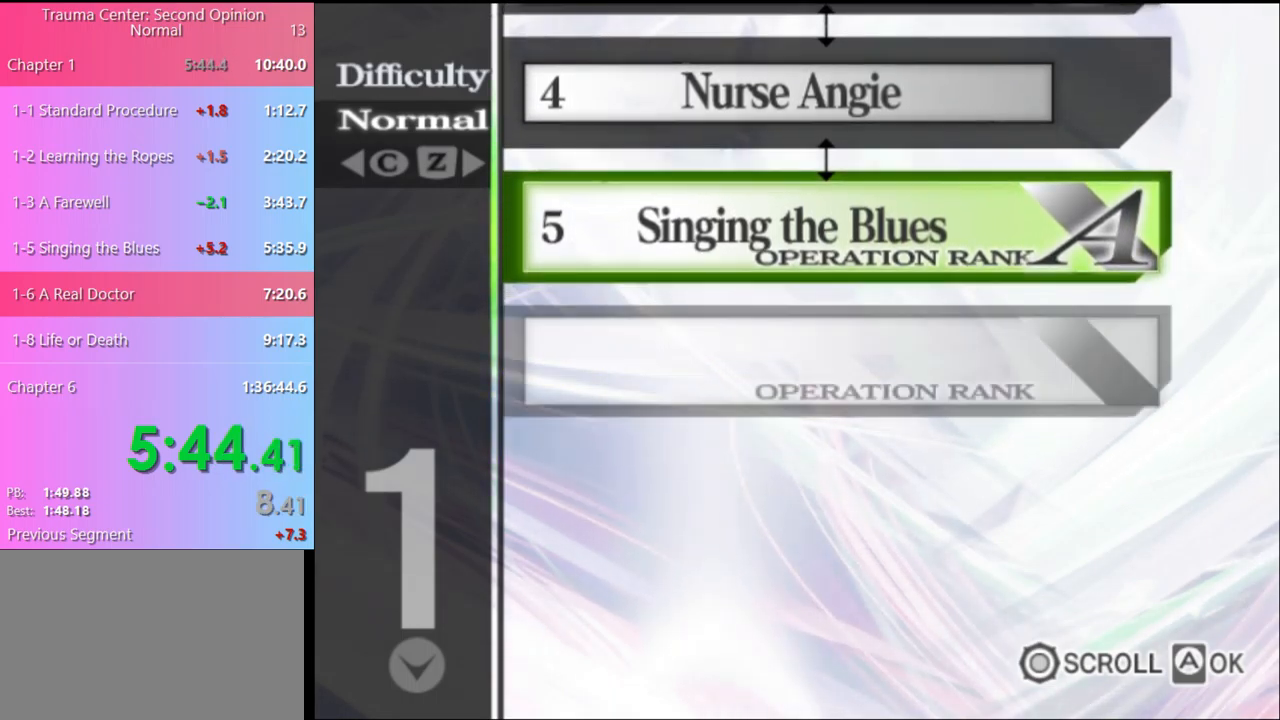
{"dt_ms": 500, "keys": [], "mouse": ["left"], "events": [[67, "mouse_left", "up"], [167, "mouse_left", "down"], [234, "mouse_left", "up"], [334, "mouse_left", "down"], [367, "mouse_left", "up"], [467, "mouse_left", "down"]]}
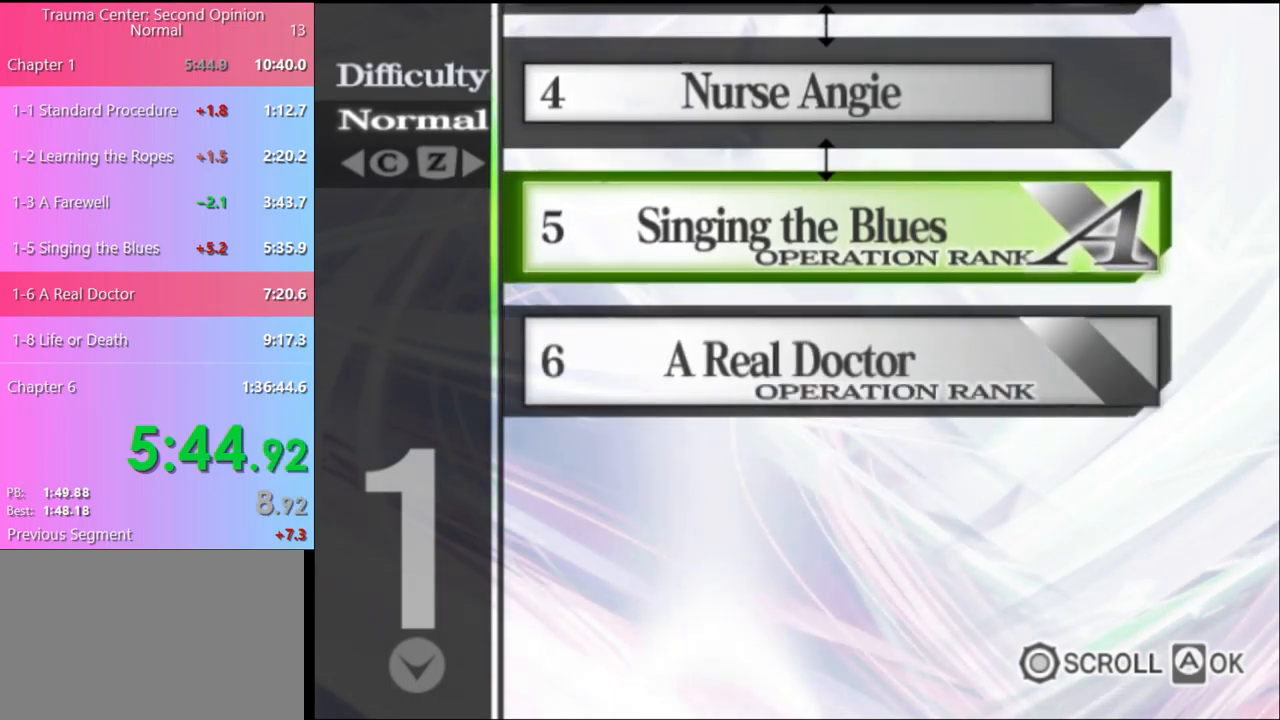
{"dt_ms": 500, "keys": [], "mouse": [], "events": [[34, "mouse_left", "up"], [100, "mouse_left", "down"], [200, "mouse_left", "up"], [267, "mouse_left", "down"], [334, "mouse_left", "up"], [400, "mouse_left", "down"], [467, "mouse_left", "up"]]}
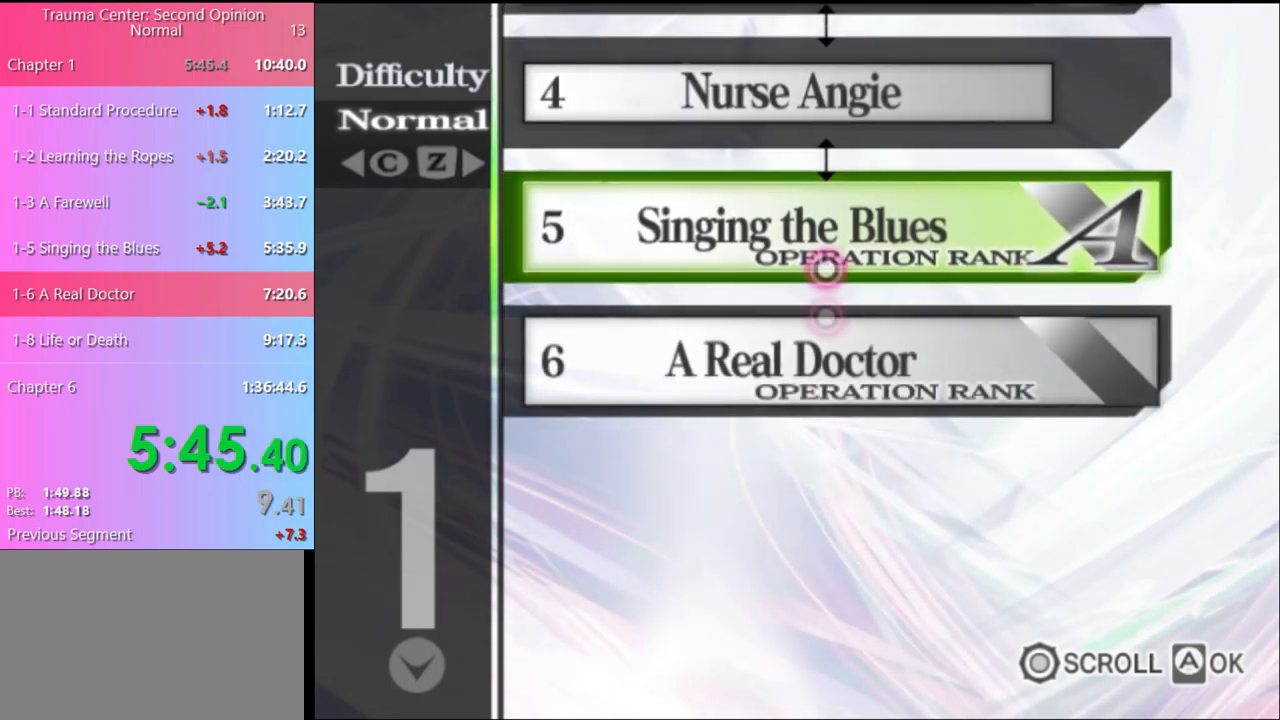
{"dt_ms": 500, "keys": [], "mouse": ["left"], "events": [[34, "mouse_left", "down"], [134, "mouse_left", "up"], [200, "mouse_left", "down"], [267, "mouse_left", "up"], [334, "mouse_left", "down"], [434, "mouse_left", "up"], [467, "mouse_left", "down"]]}
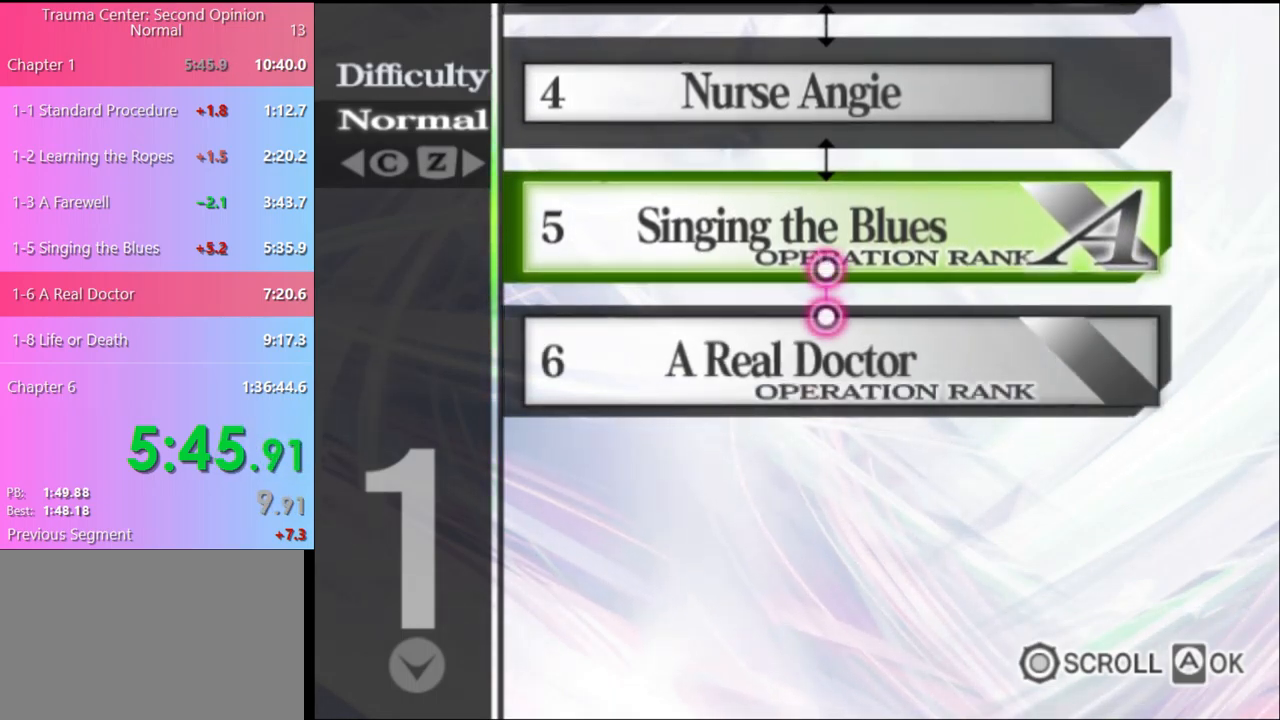
{"dt_ms": 500, "keys": [], "mouse": [], "events": [[67, "mouse_left", "up"], [134, "mouse_left", "down"], [200, "mouse_left", "up"], [267, "mouse_left", "down"], [334, "mouse_left", "up"], [400, "mouse_left", "down"], [500, "mouse_left", "up"]]}
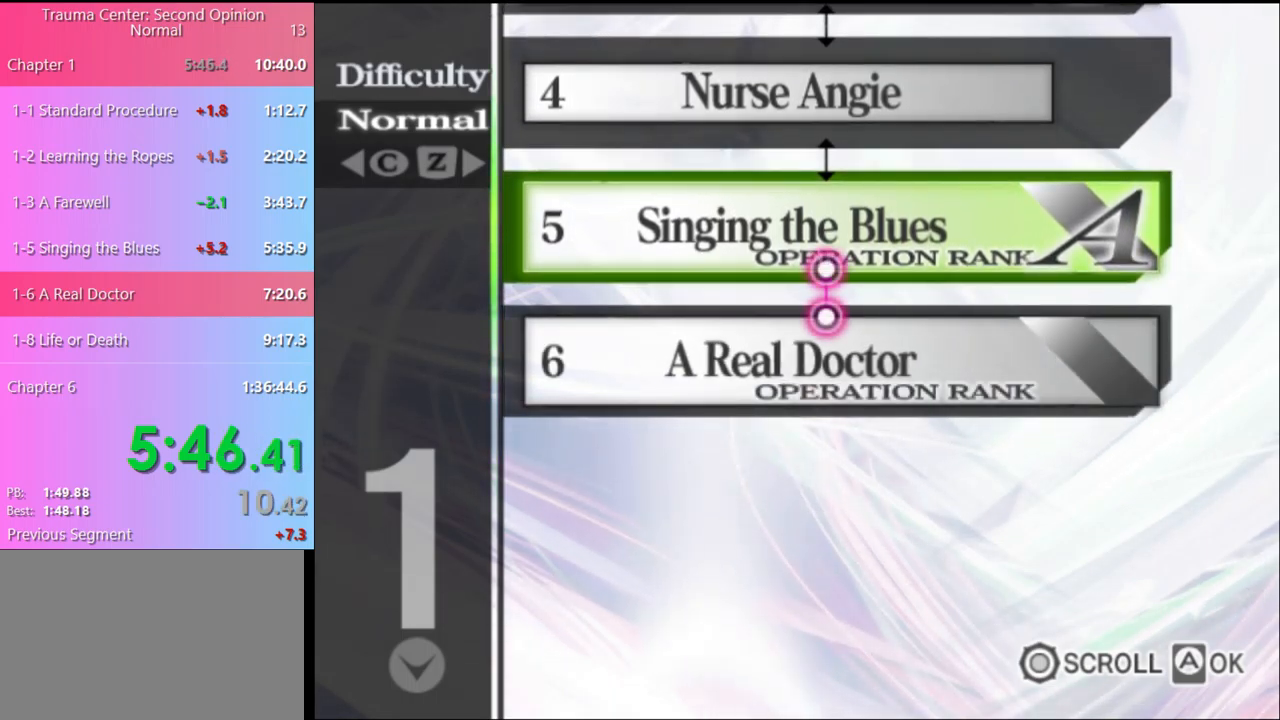
{"dt_ms": 500, "keys": [], "mouse": ["left"], "events": [[67, "mouse_left", "down"], [134, "mouse_left", "up"], [200, "mouse_left", "down"], [267, "mouse_left", "up"], [334, "mouse_left", "down"], [434, "mouse_left", "up"], [467, "mouse_left", "down"]]}
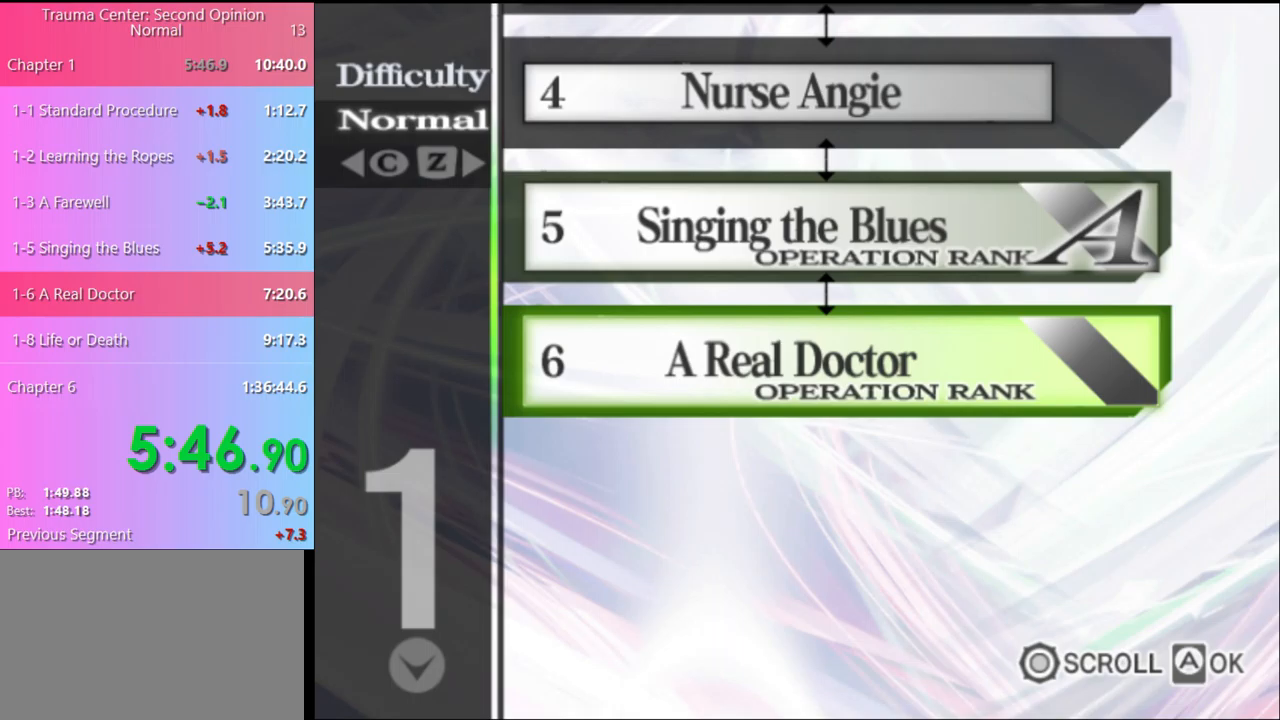
{"dt_ms": 500, "keys": [], "mouse": [], "events": [[67, "mouse_left", "up"], [133, "mouse_left", "down"], [200, "mouse_left", "up"], [267, "mouse_left", "down"], [367, "mouse_left", "up"], [400, "mouse_left", "down"], [500, "mouse_left", "up"]]}
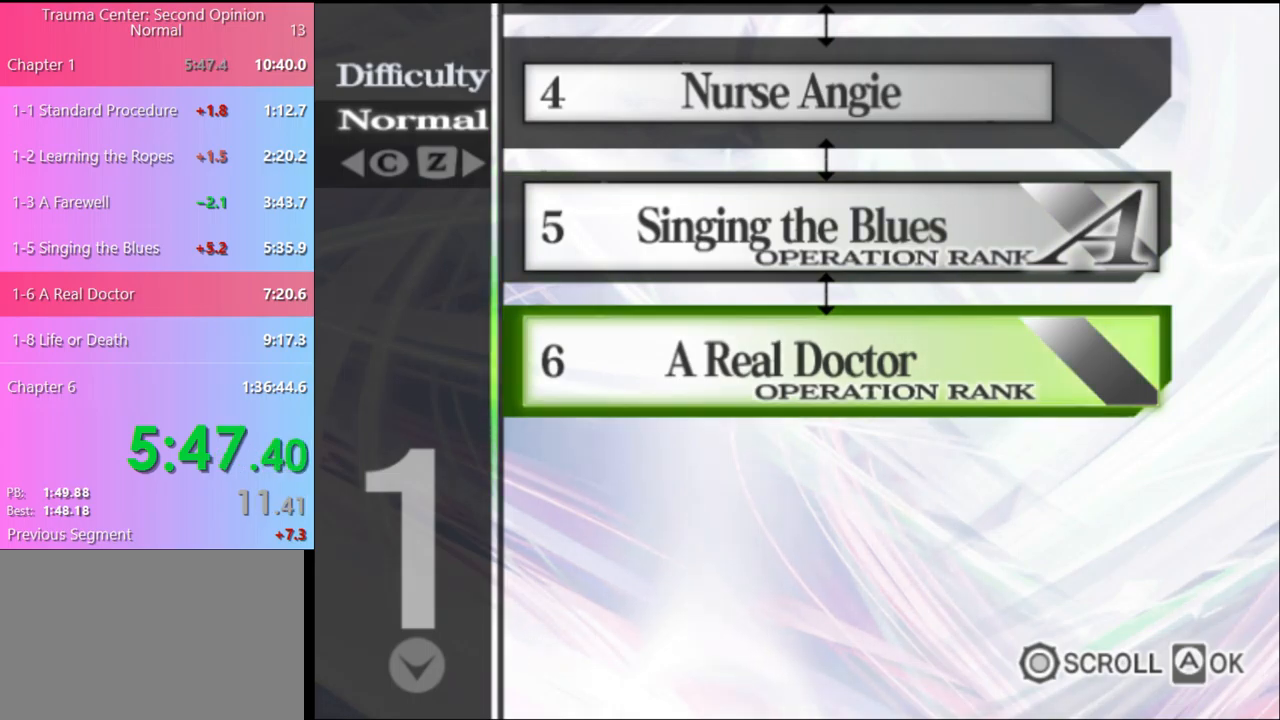
{"dt_ms": 500, "keys": [], "mouse": [], "events": [[67, "mouse_left", "down"], [133, "mouse_left", "up"], [200, "mouse_left", "down"], [267, "mouse_left", "up"], [333, "mouse_left", "down"], [433, "mouse_left", "up"]]}
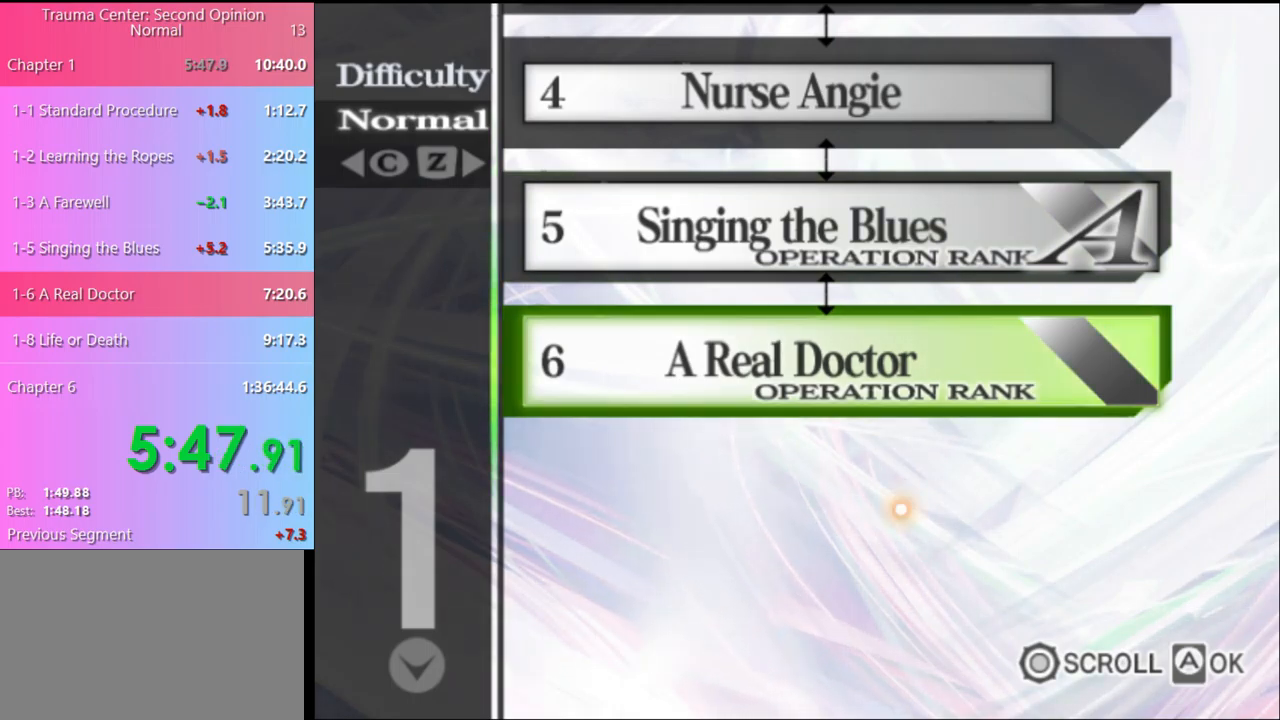
{"dt_ms": 500, "keys": [], "mouse": [], "events": []}
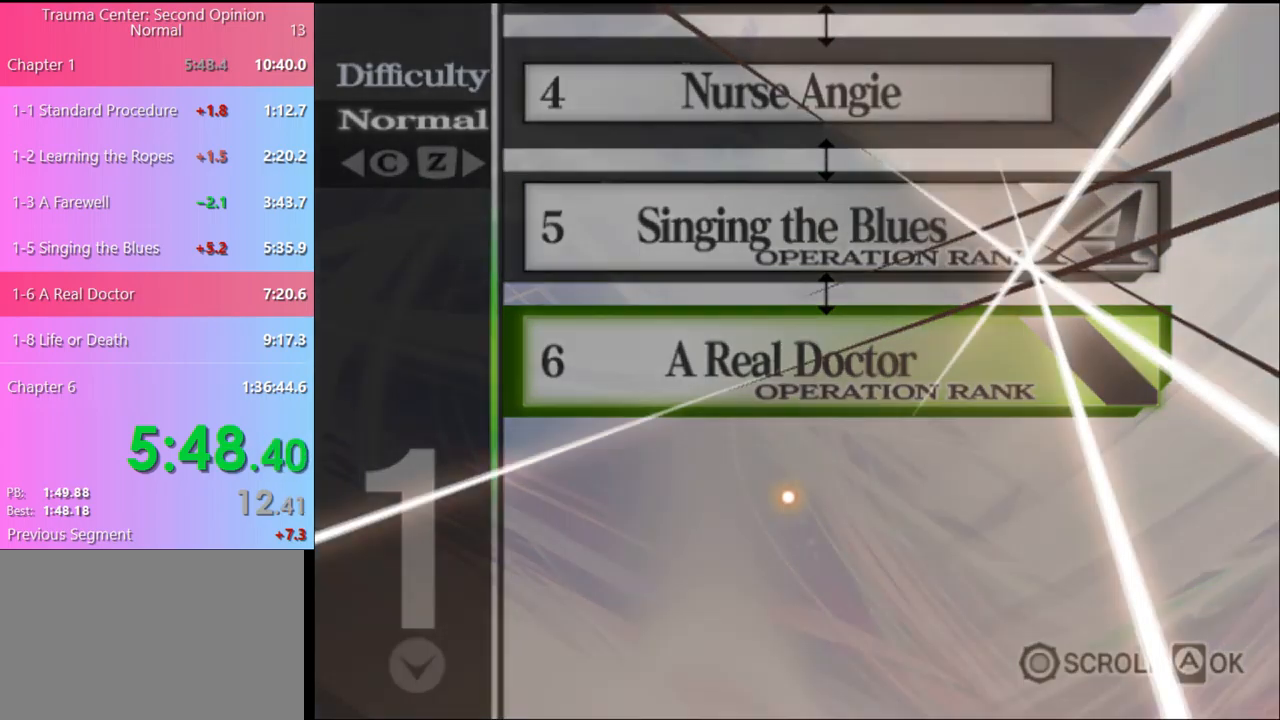
{"dt_ms": 500, "keys": [], "mouse": [], "events": [[333, "mouse_left", "down"], [433, "mouse_left", "up"]]}
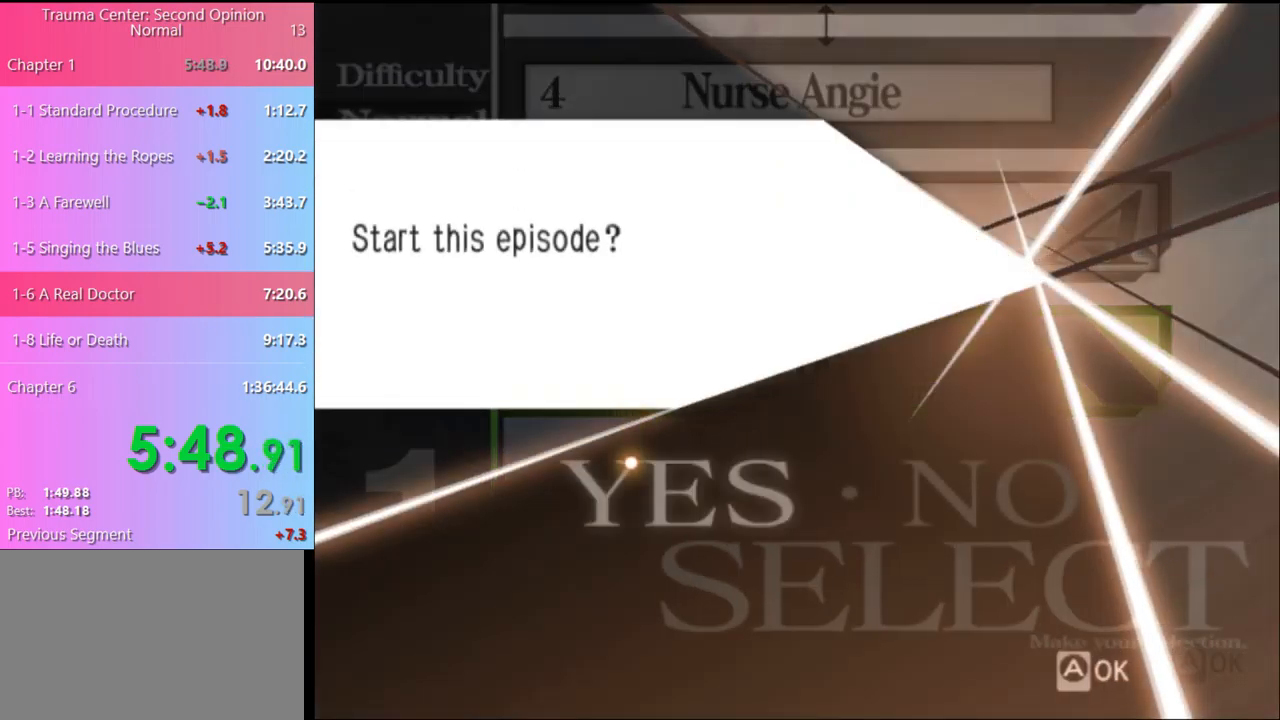
{"dt_ms": 500, "keys": [], "mouse": [], "events": [[33, "mouse_left", "down"], [100, "mouse_left", "up"], [167, "mouse_left", "down"], [233, "mouse_left", "up"], [300, "mouse_left", "down"], [367, "mouse_left", "up"], [433, "mouse_left", "down"], [500, "mouse_left", "up"]]}
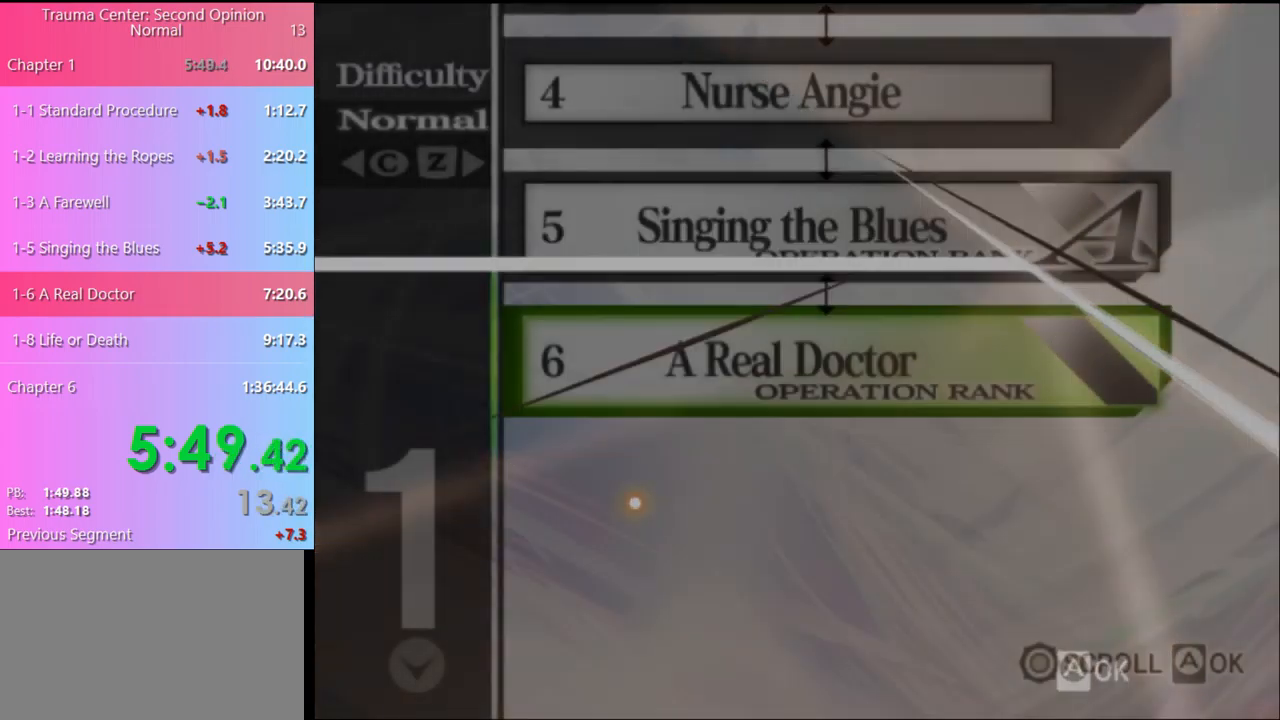
{"dt_ms": 500, "keys": [], "mouse": [], "events": [[100, "mouse_left", "down"], [200, "mouse_left", "up"], [267, "mouse_left", "down"], [333, "mouse_left", "up"], [400, "mouse_left", "down"], [467, "mouse_left", "up"]]}
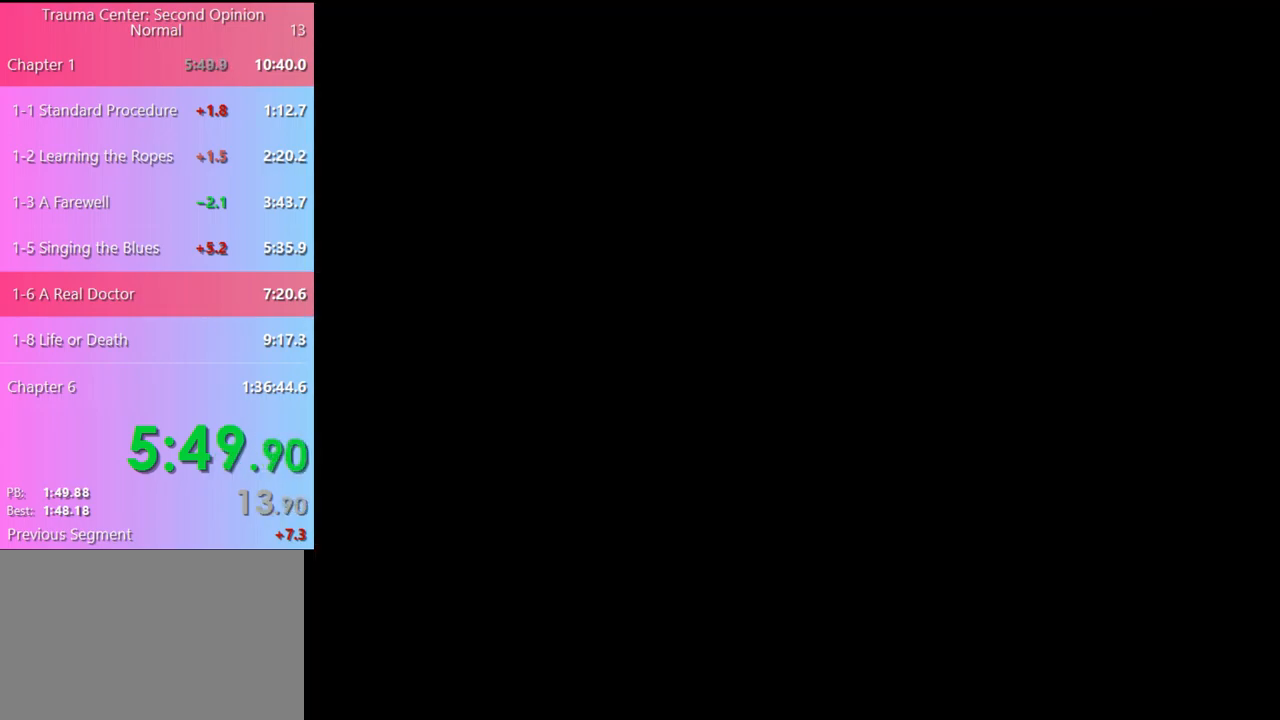
{"dt_ms": 500, "keys": [], "mouse": ["left"], "events": [[33, "mouse_left", "down"], [100, "mouse_left", "up"], [167, "mouse_left", "down"], [233, "mouse_left", "up"], [300, "mouse_left", "down"], [400, "mouse_left", "up"], [467, "mouse_left", "down"]]}
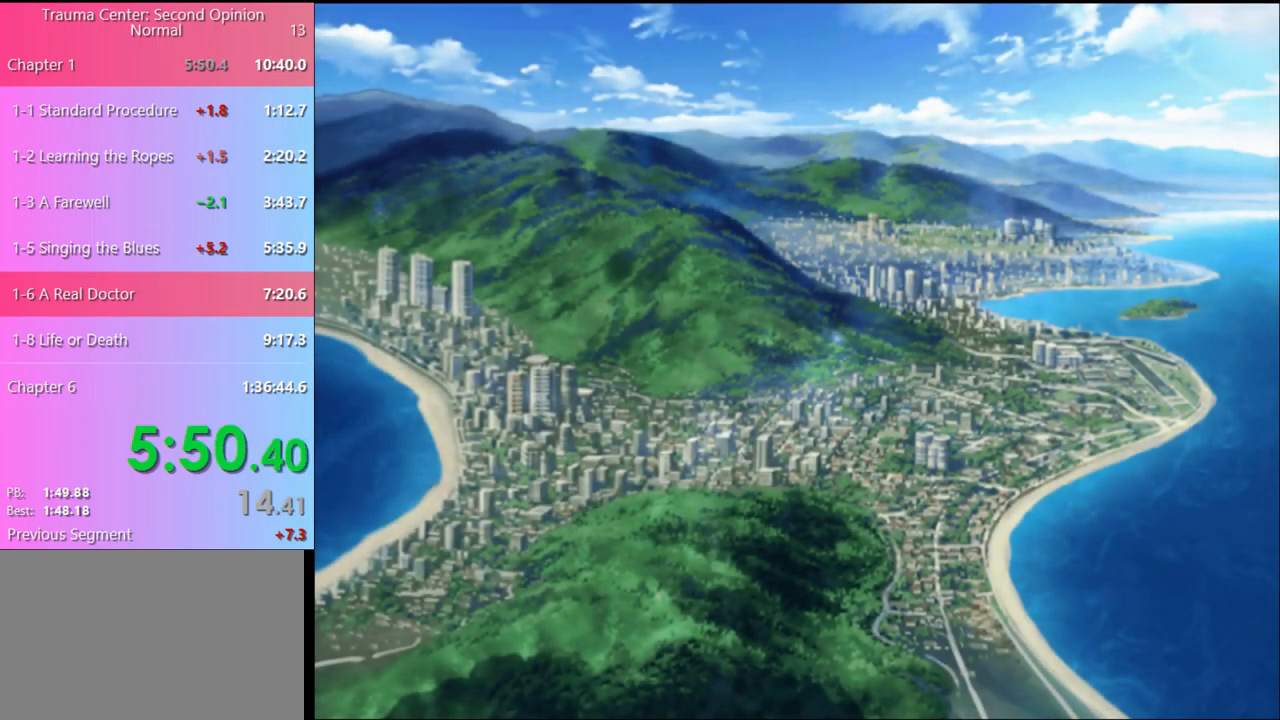
{"dt_ms": 500, "keys": [], "mouse": [], "events": [[33, "mouse_left", "up"], [100, "mouse_left", "down"], [167, "mouse_left", "up"], [233, "mouse_left", "down"], [333, "mouse_left", "up"], [400, "mouse_left", "down"], [467, "mouse_left", "up"]]}
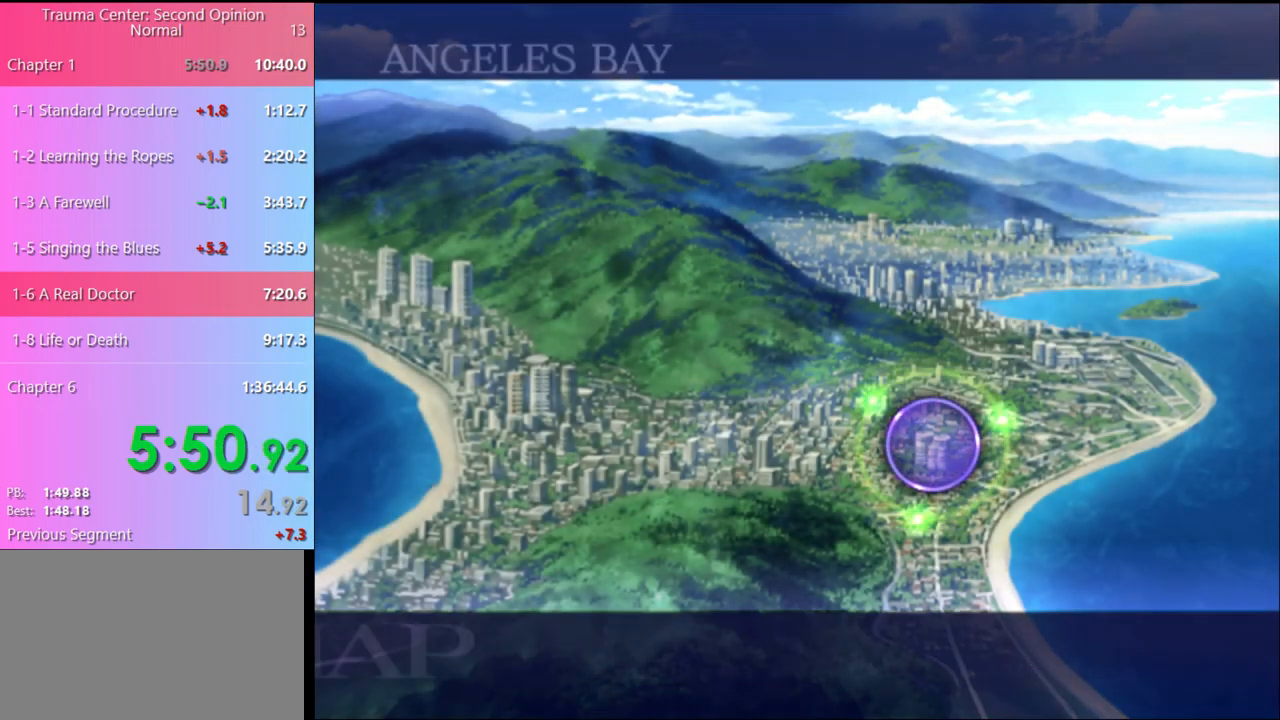
{"dt_ms": 500, "keys": [], "mouse": ["left"], "events": [[33, "mouse_left", "down"], [100, "mouse_left", "up"], [200, "mouse_left", "down"], [267, "mouse_left", "up"], [333, "mouse_left", "down"], [400, "mouse_left", "up"], [467, "mouse_left", "down"]]}
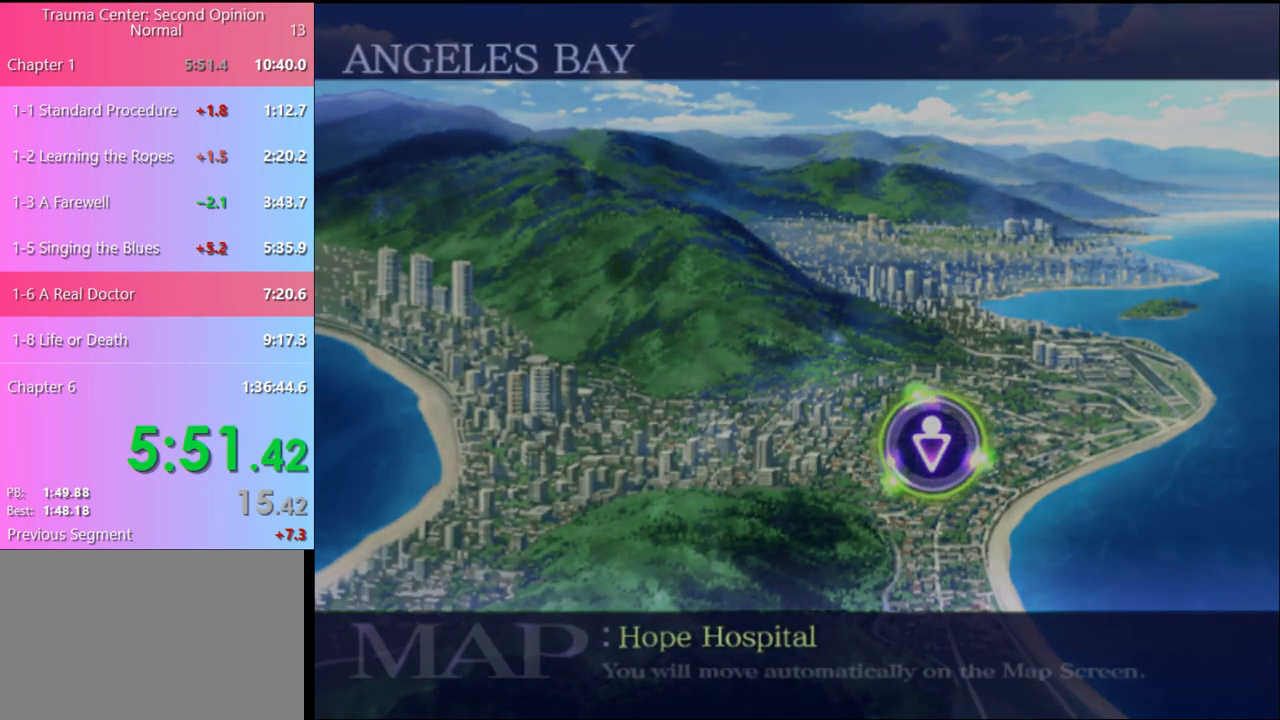
{"dt_ms": 500, "keys": [], "mouse": ["left"], "events": [[67, "mouse_left", "up"], [133, "mouse_left", "down"], [200, "mouse_left", "up"], [300, "mouse_left", "down"], [367, "mouse_left", "up"], [433, "mouse_left", "down"]]}
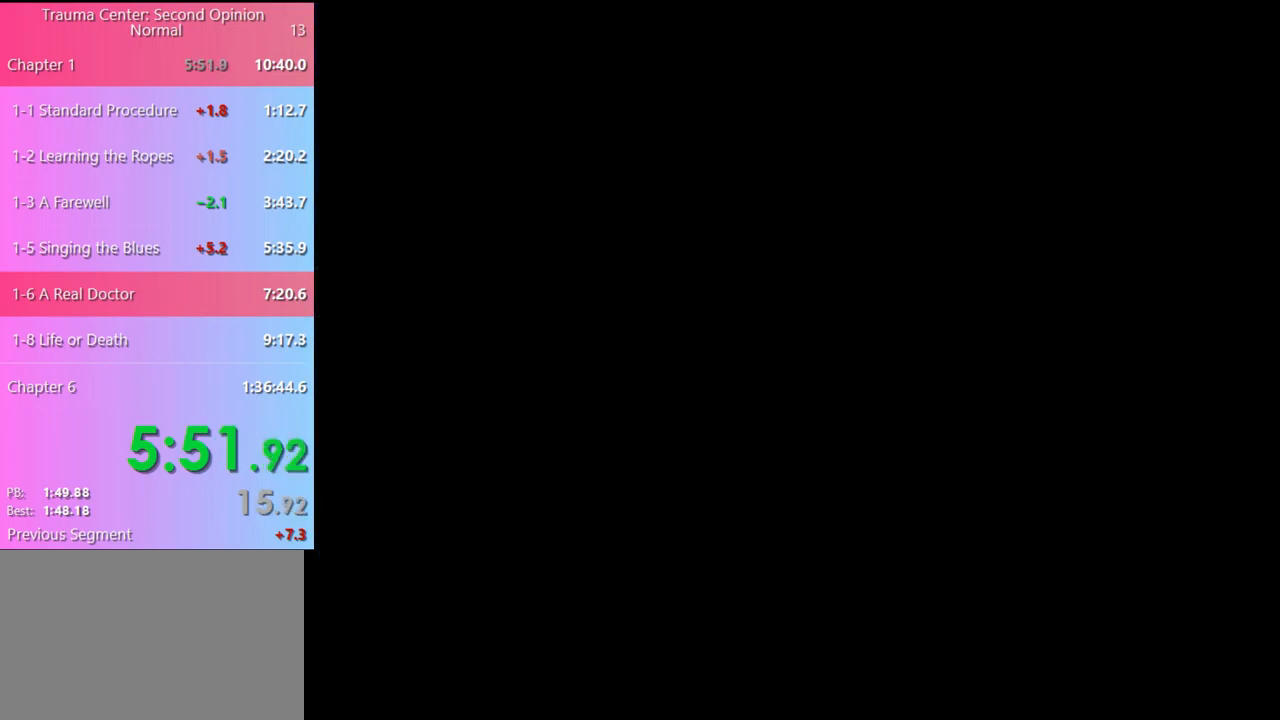
{"dt_ms": 533, "keys": [], "mouse": [], "events": [[33, "mouse_left", "up"], [100, "mouse_left", "down"], [167, "mouse_left", "up"], [267, "mouse_left", "down"], [333, "mouse_left", "up"], [400, "mouse_left", "down"], [500, "mouse_left", "up"]]}
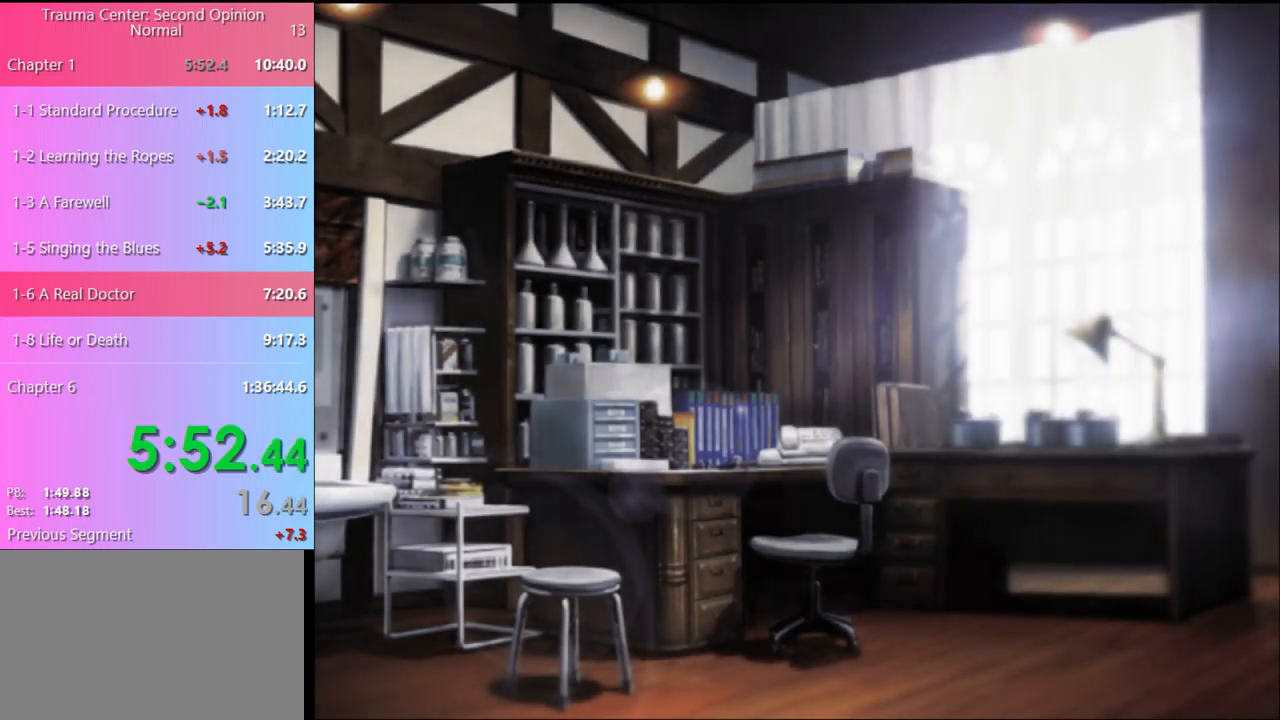
{"dt_ms": 500, "keys": [], "mouse": ["left"], "events": [[33, "mouse_left", "down"], [133, "mouse_left", "up"], [200, "mouse_left", "down"], [267, "mouse_left", "up"], [333, "mouse_left", "down"], [433, "mouse_left", "up"], [500, "mouse_left", "down"]]}
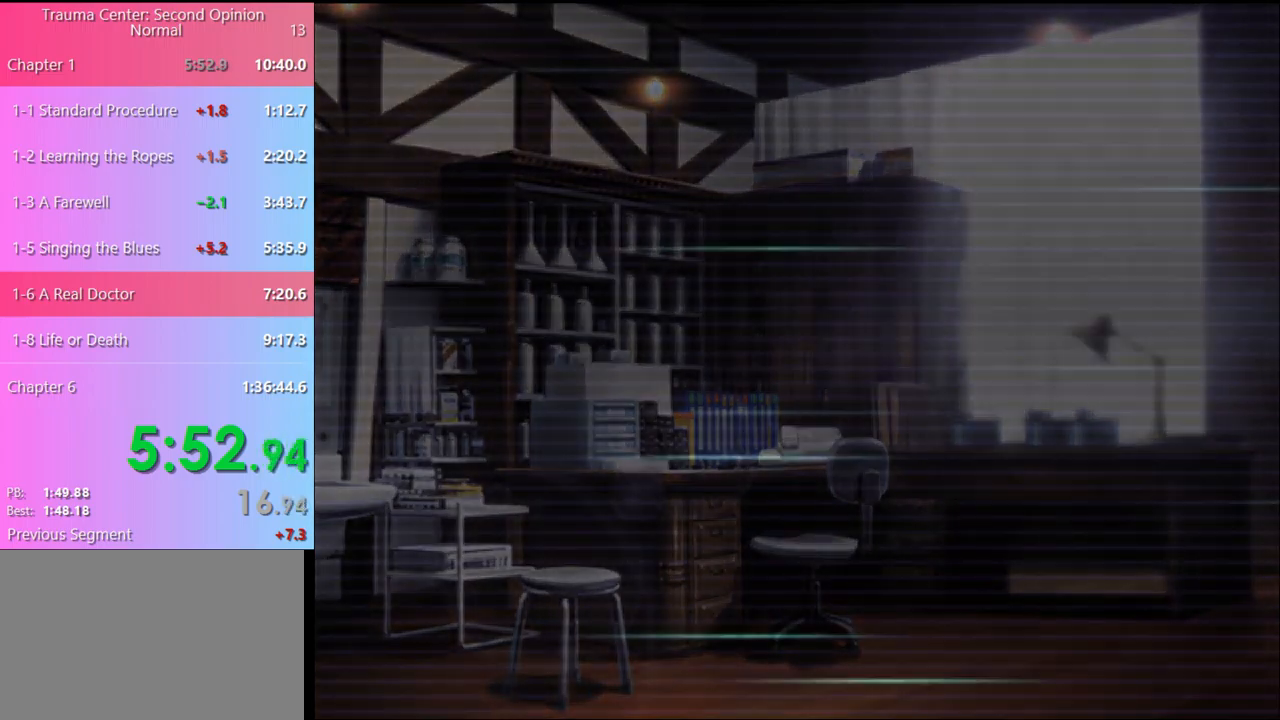
{"dt_ms": 500, "keys": [], "mouse": ["left"], "events": [[100, "mouse_left", "up"], [167, "mouse_left", "down"], [233, "mouse_left", "up"], [300, "mouse_left", "down"], [400, "mouse_left", "up"], [467, "mouse_left", "down"]]}
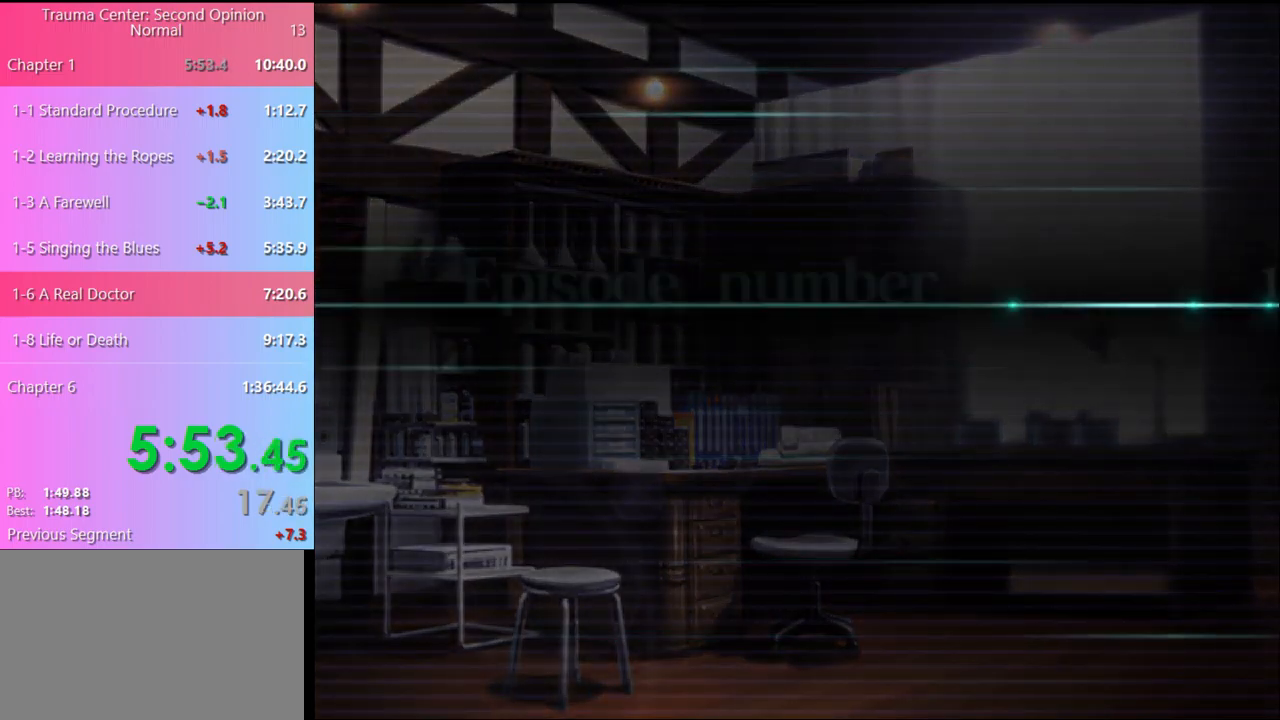
{"dt_ms": 500, "keys": [], "mouse": ["left"], "events": [[67, "mouse_left", "up"], [133, "mouse_left", "down"], [200, "mouse_left", "up"], [300, "mouse_left", "down"], [367, "mouse_left", "up"], [467, "mouse_left", "down"]]}
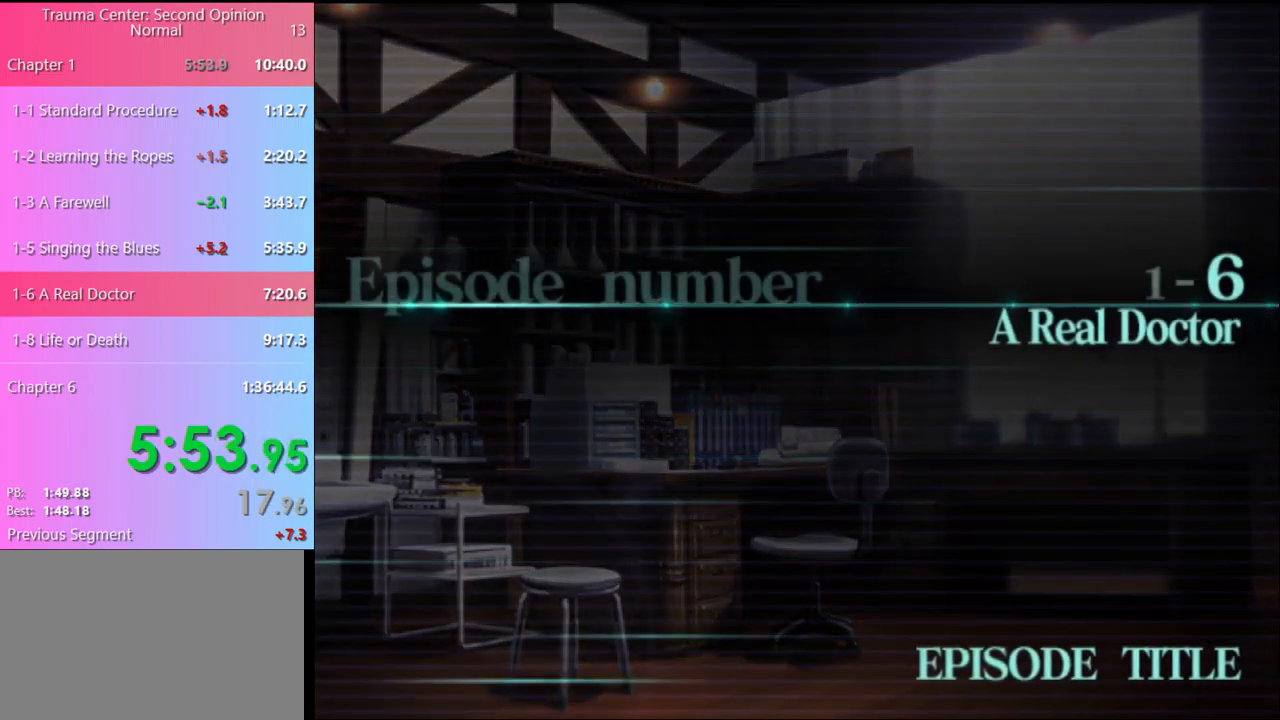
{"dt_ms": 500, "keys": [], "mouse": [], "events": [[33, "mouse_left", "up"], [100, "mouse_left", "down"], [200, "mouse_left", "up"], [267, "mouse_left", "down"], [367, "mouse_left", "up"], [400, "mouse_left", "down"], [500, "mouse_left", "up"]]}
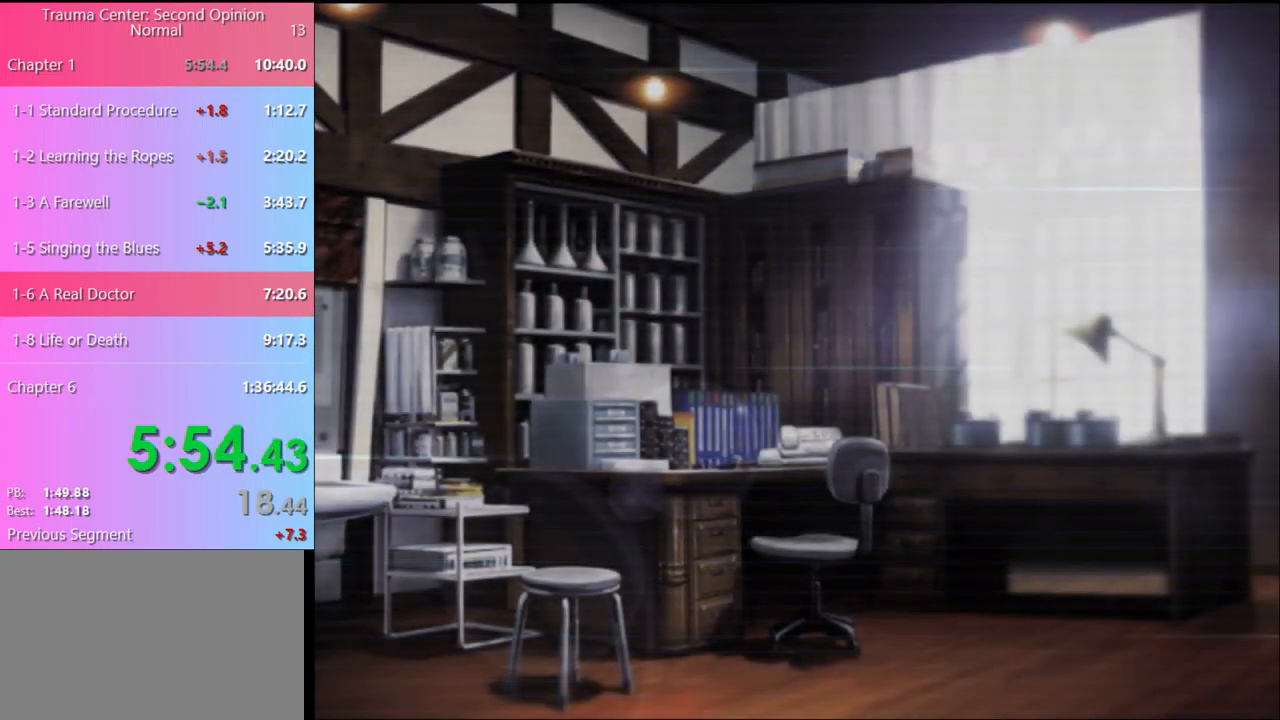
{"dt_ms": 500, "keys": ["q"], "mouse": [], "events": [[67, "mouse_left", "down"], [167, "mouse_left", "up"], [233, "mouse_left", "down"], [300, "mouse_left", "up"], [433, "q", "down"]]}
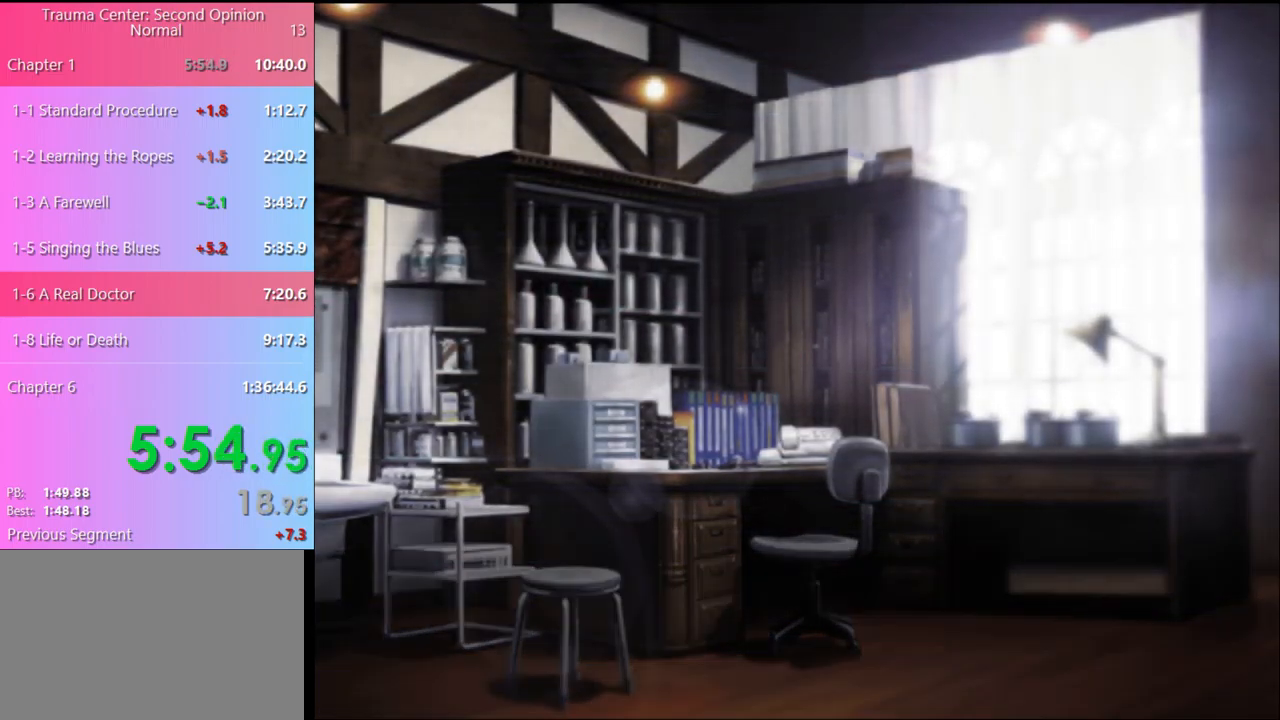
{"dt_ms": 500, "keys": [], "mouse": [], "events": [[33, "q", "up"], [100, "q", "down"], [167, "q", "up"], [267, "q", "down"], [333, "q", "up"]]}
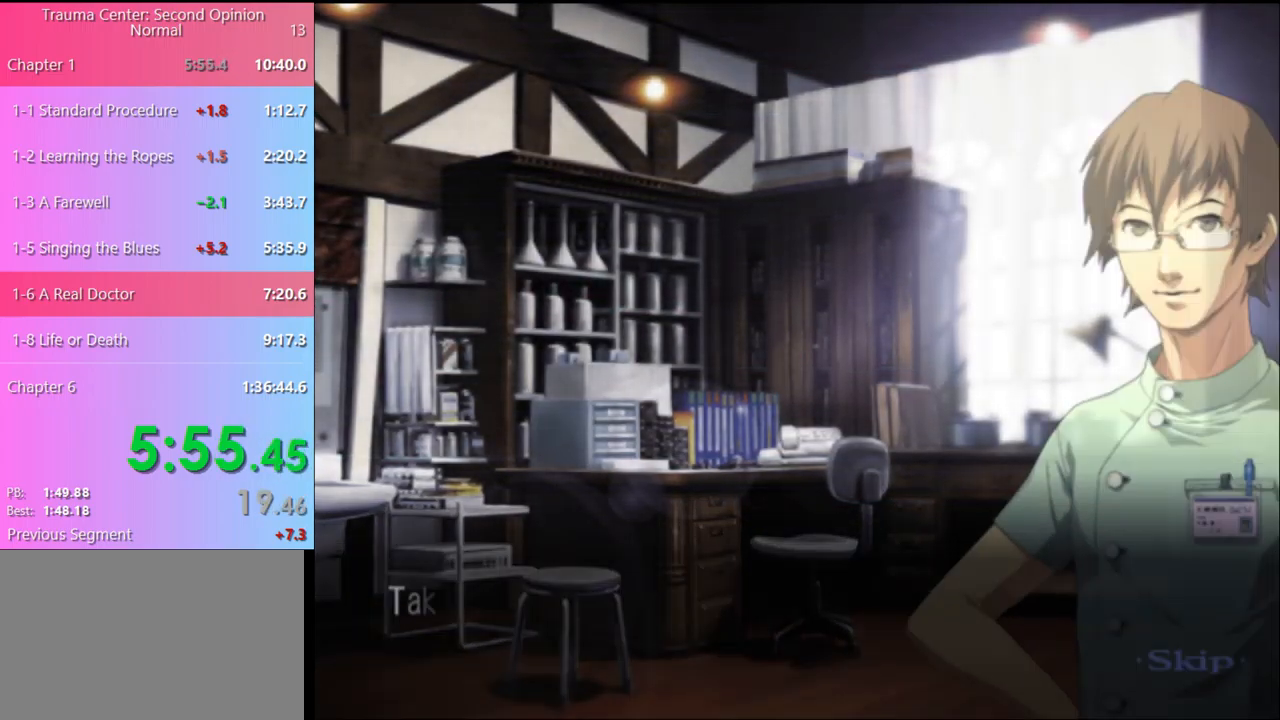
{"dt_ms": 500, "keys": [], "mouse": [], "events": [[133, "q", "down"], [200, "q", "up"]]}